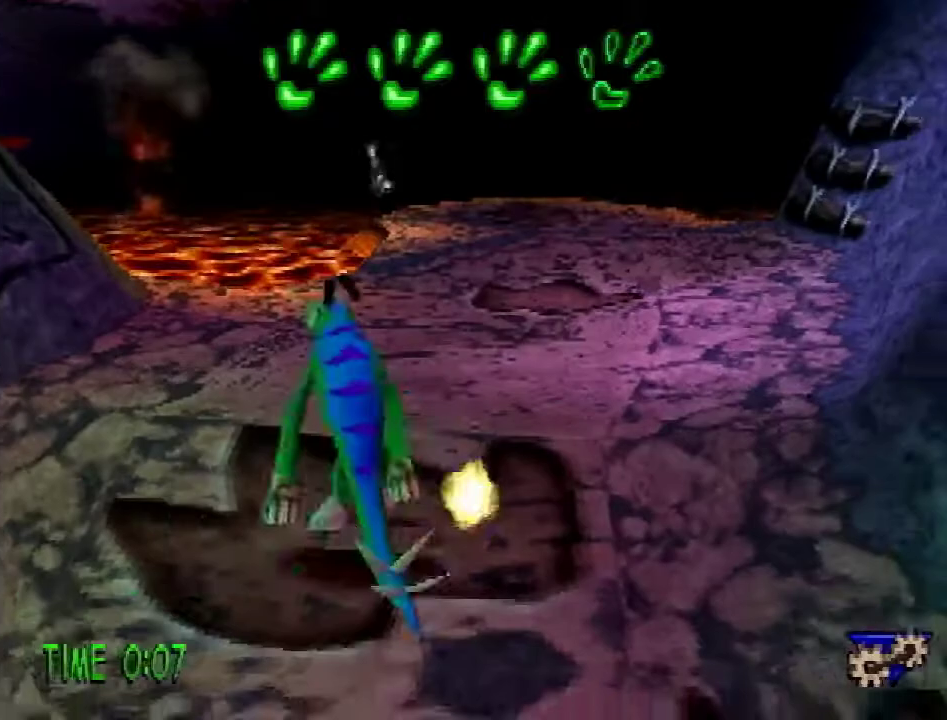
Gameplay with a controller (PlayStation layout); each line is a JSON object with the inputs held at the frame after it. "events" lists button and stick changes between this image and that frame as [ms after this image, input, new state], when the widget could be followed in between. Not read: L3 R3.
{"buttons": ["DPAD_DOWN"], "events": [[66, "SQUARE", "up"], [150, "SQUARE", "down"], [267, "DPAD_RIGHT", "up"], [267, "SQUARE", "up"], [317, "SQUARE", "down"], [450, "SQUARE", "up"]]}
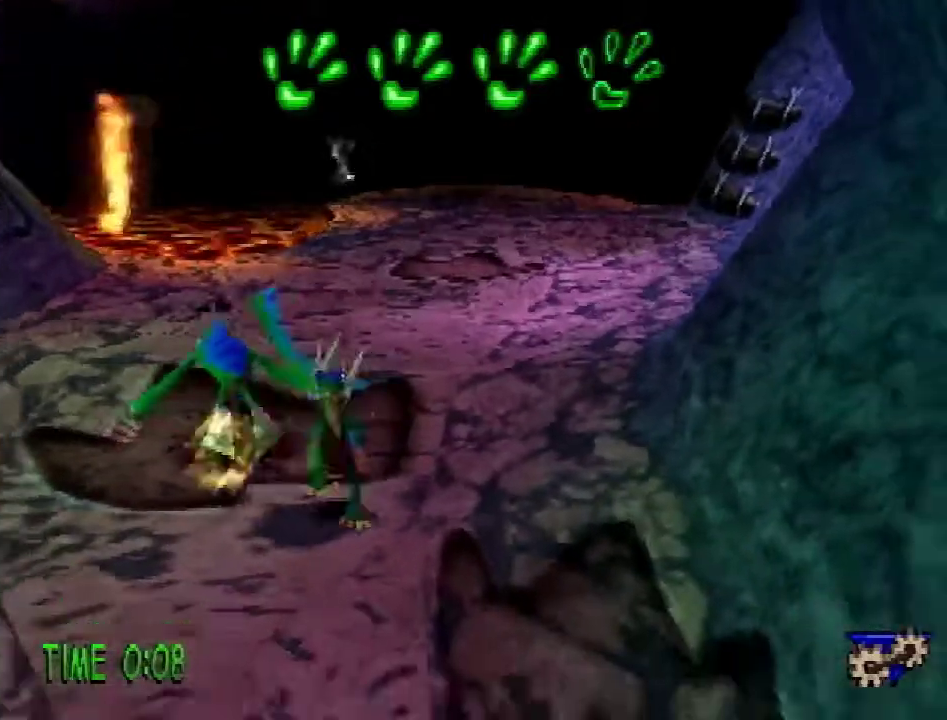
{"buttons": [], "events": [[17, "DPAD_LEFT", "down"], [17, "SQUARE", "down"], [84, "DPAD_DOWN", "up"], [84, "SQUARE", "up"], [117, "DPAD_LEFT", "up"], [184, "SQUARE", "down"], [267, "SQUARE", "up"], [350, "SQUARE", "down"], [434, "SQUARE", "up"]]}
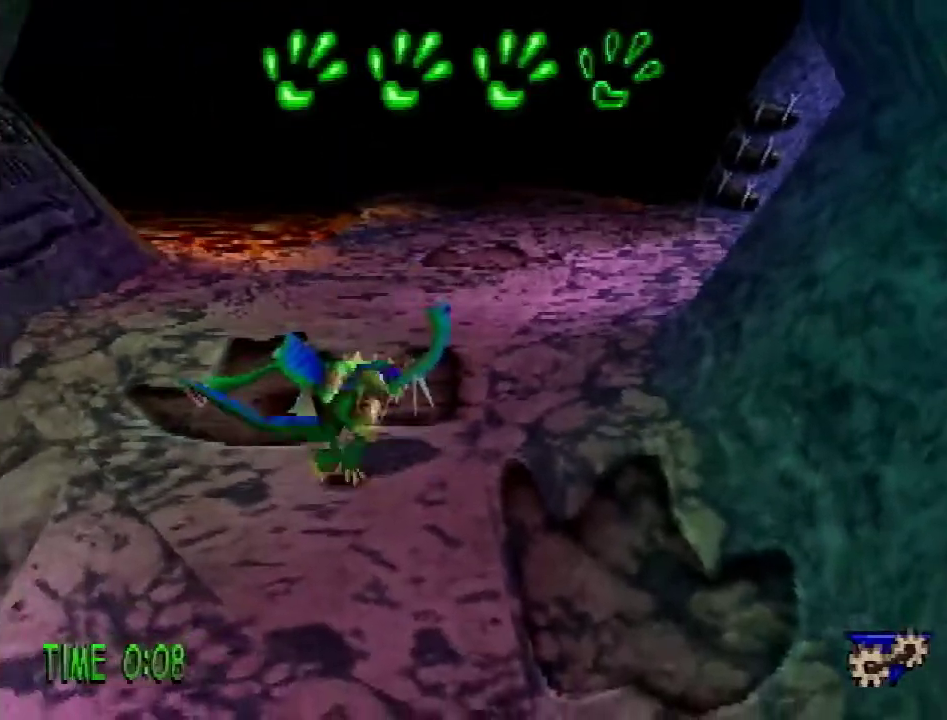
{"buttons": [], "events": []}
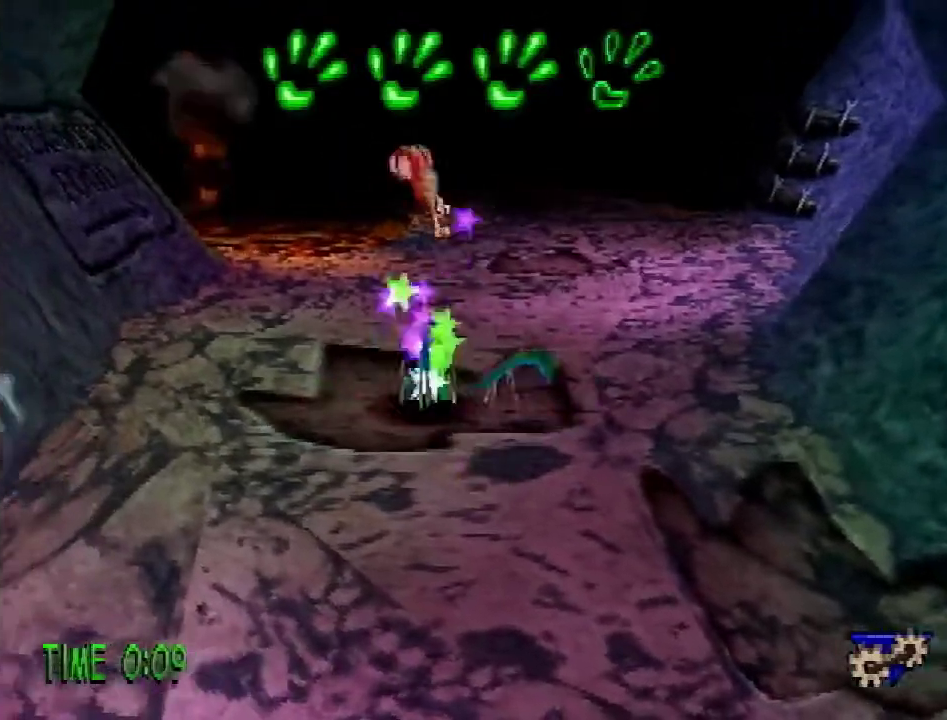
{"buttons": ["SQUARE", "DPAD_UP", "DPAD_LEFT"], "events": [[334, "DPAD_LEFT", "down"], [467, "DPAD_UP", "down"], [501, "SQUARE", "down"]]}
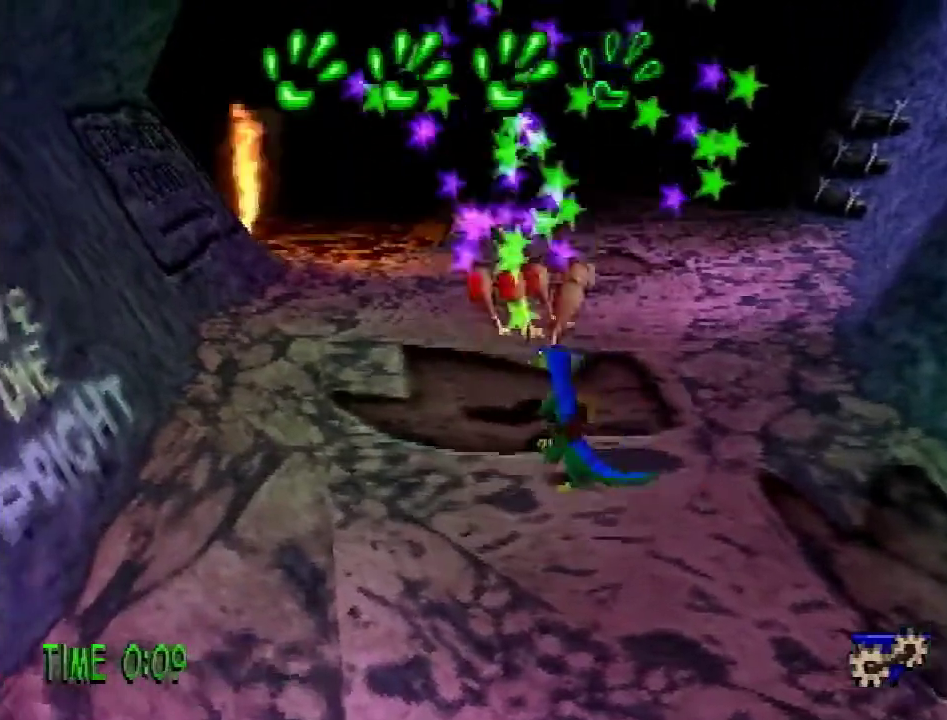
{"buttons": ["SQUARE", "DPAD_UP"], "events": [[166, "DPAD_LEFT", "up"], [183, "SQUARE", "up"], [450, "SQUARE", "down"]]}
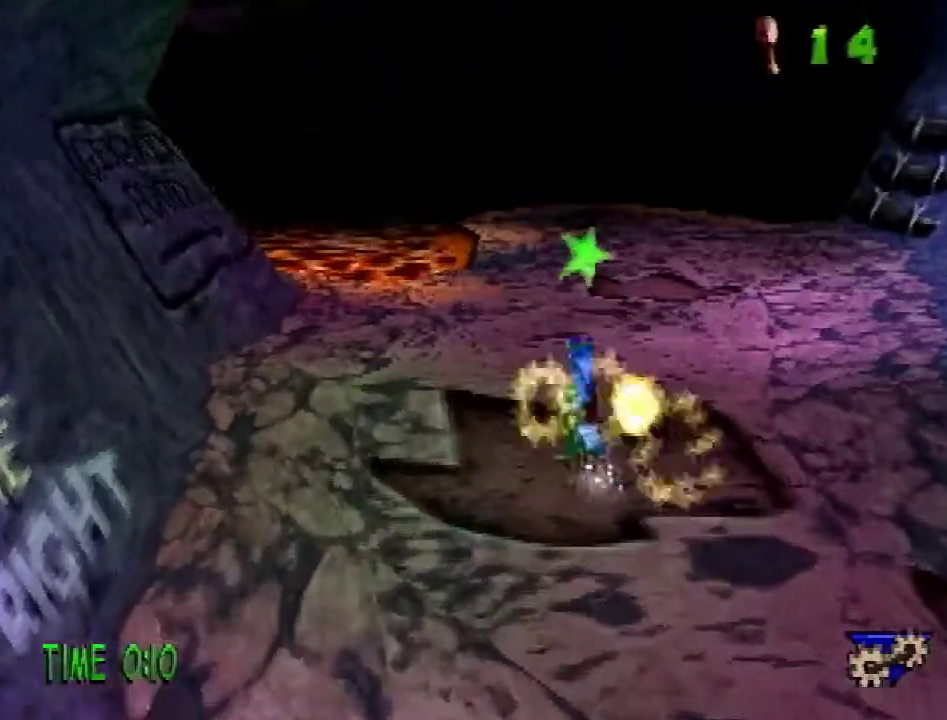
{"buttons": ["DPAD_UP"], "events": [[100, "SQUARE", "up"]]}
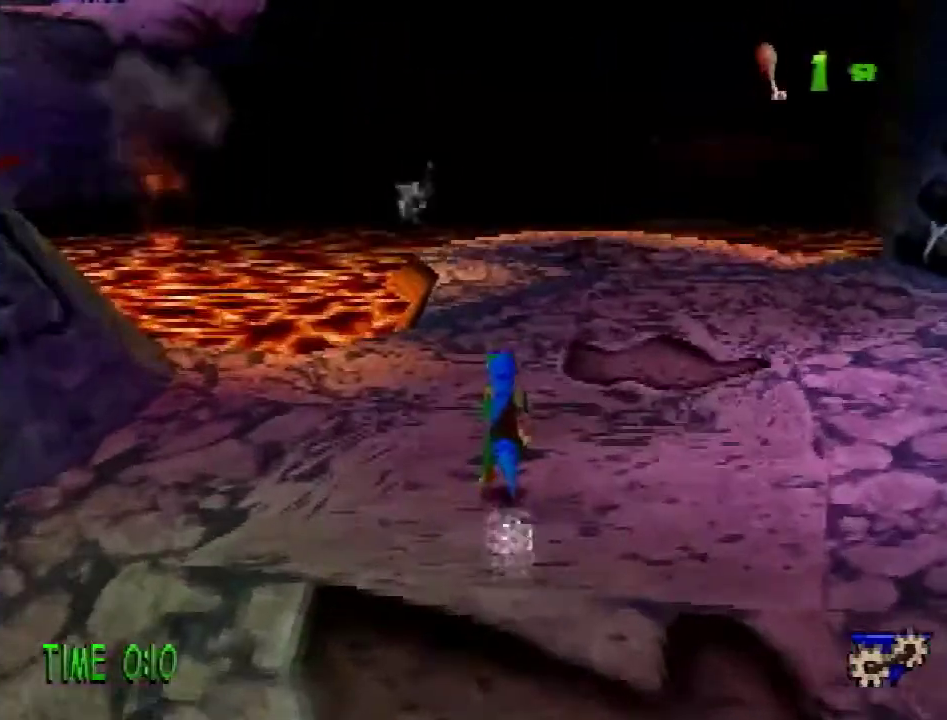
{"buttons": ["DPAD_UP", "DPAD_LEFT"], "events": [[367, "DPAD_LEFT", "down"]]}
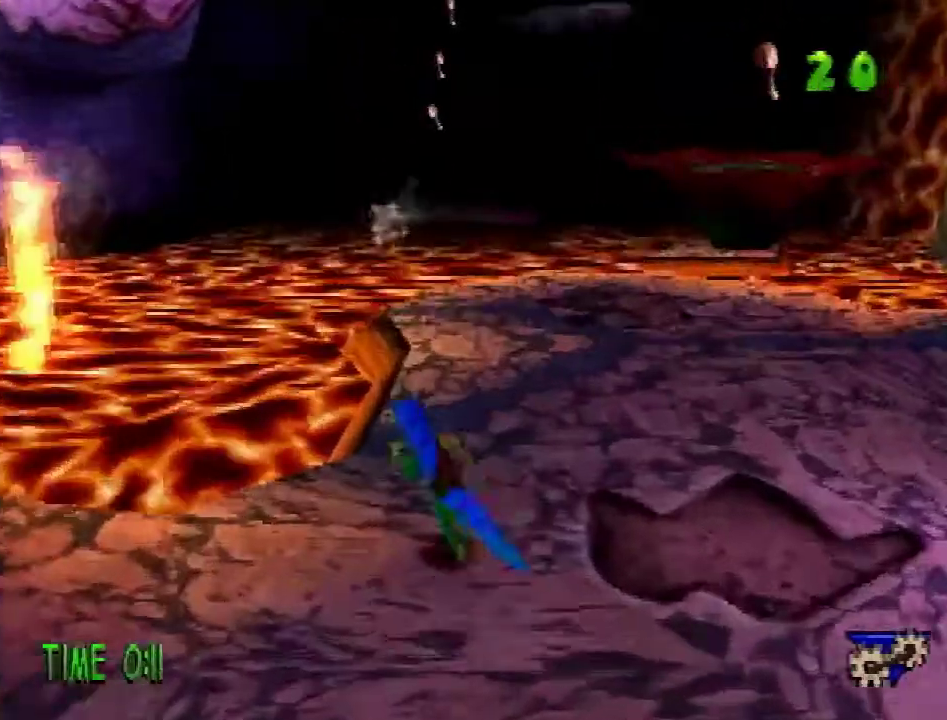
{"buttons": ["DPAD_UP"], "events": [[384, "DPAD_LEFT", "up"], [417, "SQUARE", "down"], [484, "SQUARE", "up"]]}
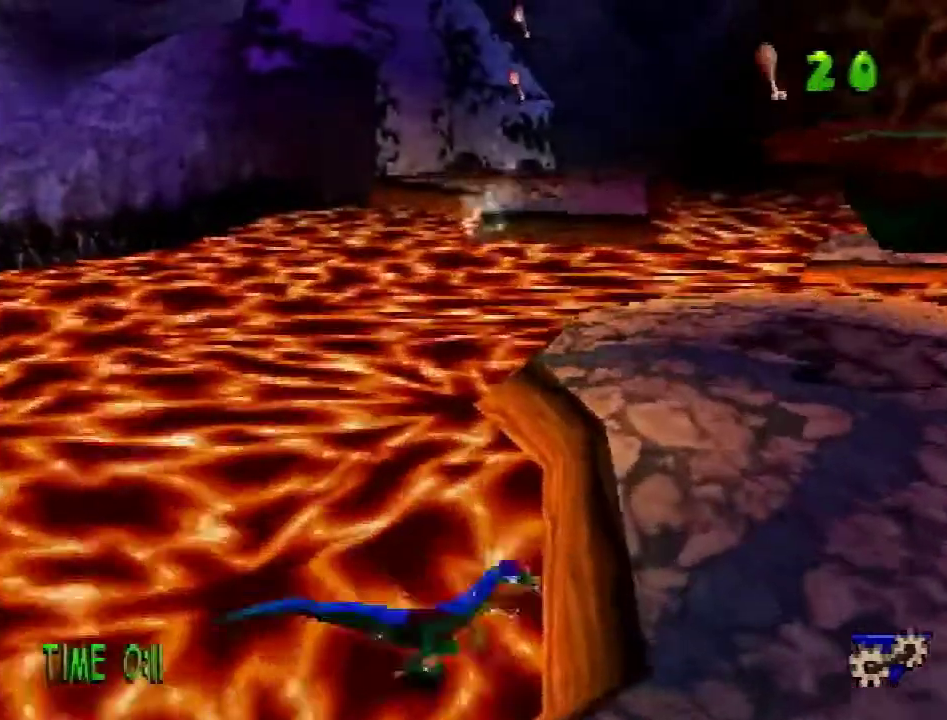
{"buttons": ["DPAD_UP", "DPAD_RIGHT"], "events": [[33, "SQUARE", "down"], [66, "DPAD_RIGHT", "down"], [83, "SQUARE", "up"], [150, "SQUARE", "down"], [250, "SQUARE", "up"]]}
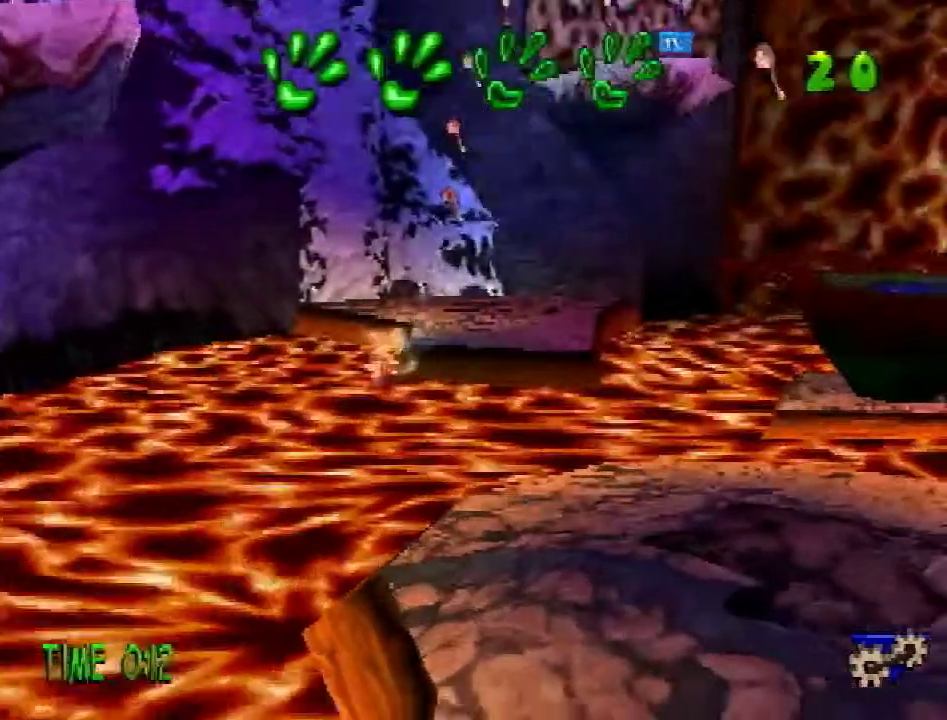
{"buttons": ["DPAD_UP"], "events": [[317, "DPAD_RIGHT", "up"]]}
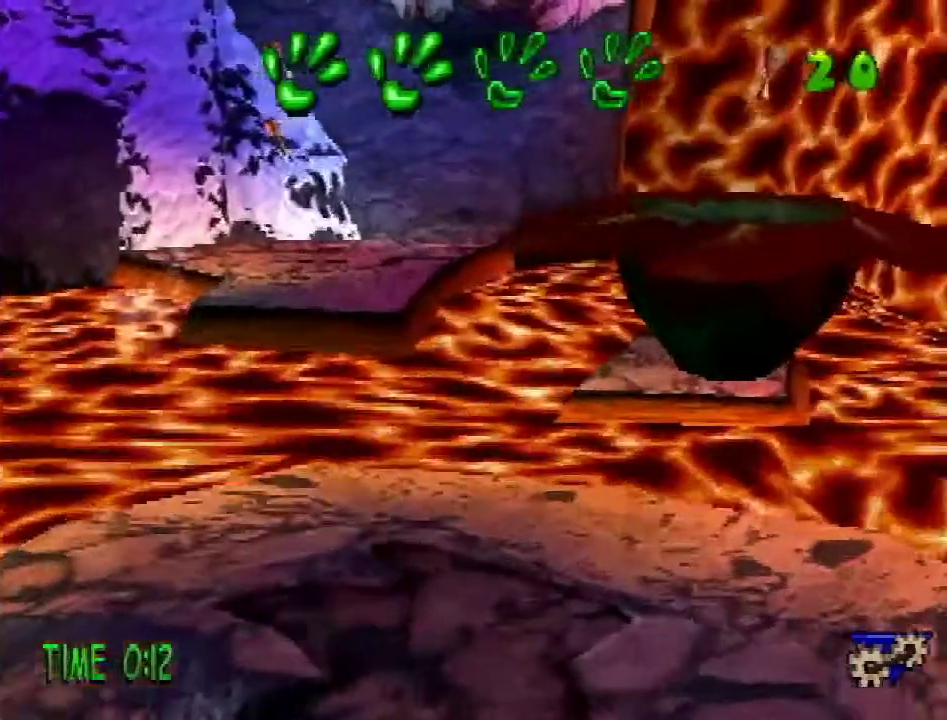
{"buttons": ["CROSS", "DPAD_UP"], "events": [[100, "CROSS", "down"]]}
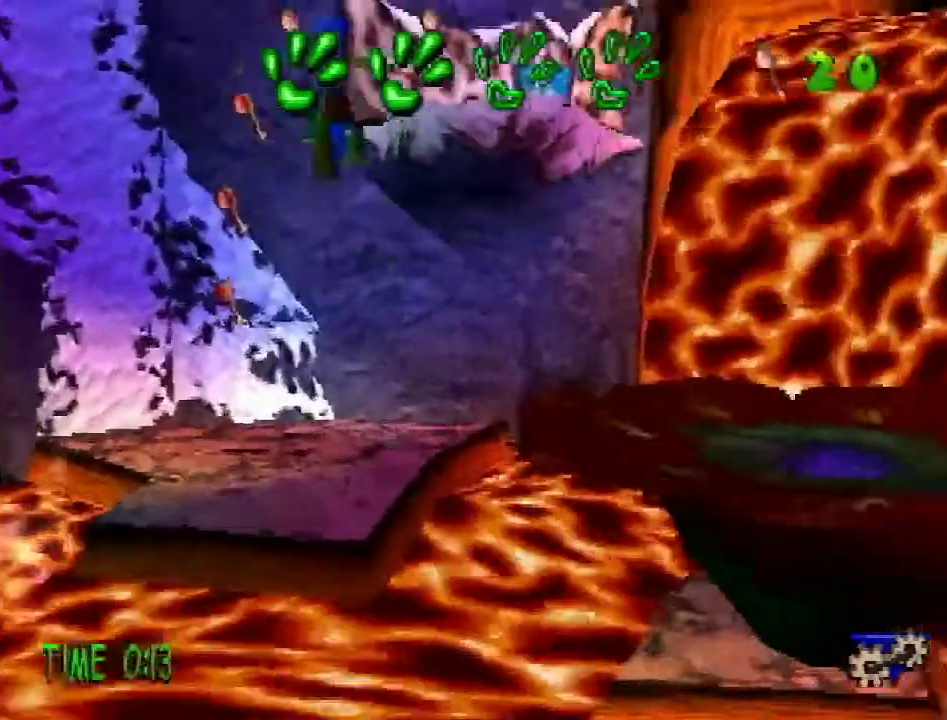
{"buttons": ["DPAD_UP", "DPAD_RIGHT"], "events": [[284, "CROSS", "up"], [334, "DPAD_RIGHT", "down"], [401, "TRIANGLE", "down"], [484, "TRIANGLE", "up"]]}
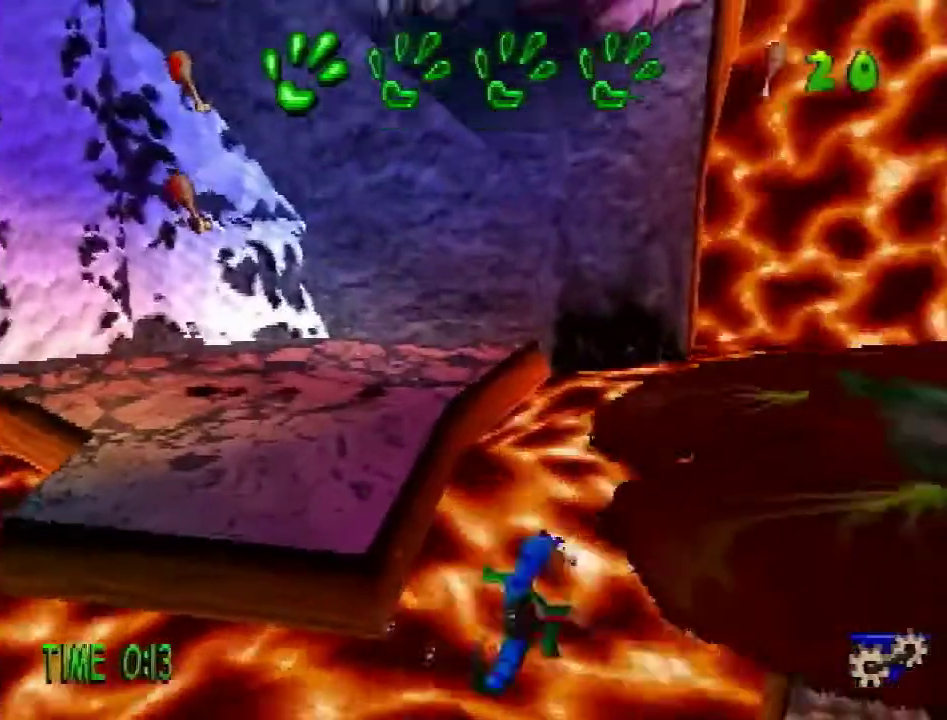
{"buttons": ["DPAD_UP"], "events": [[50, "TRIANGLE", "down"], [66, "DPAD_RIGHT", "up"], [100, "TRIANGLE", "up"], [367, "DPAD_RIGHT", "down"], [467, "DPAD_RIGHT", "up"]]}
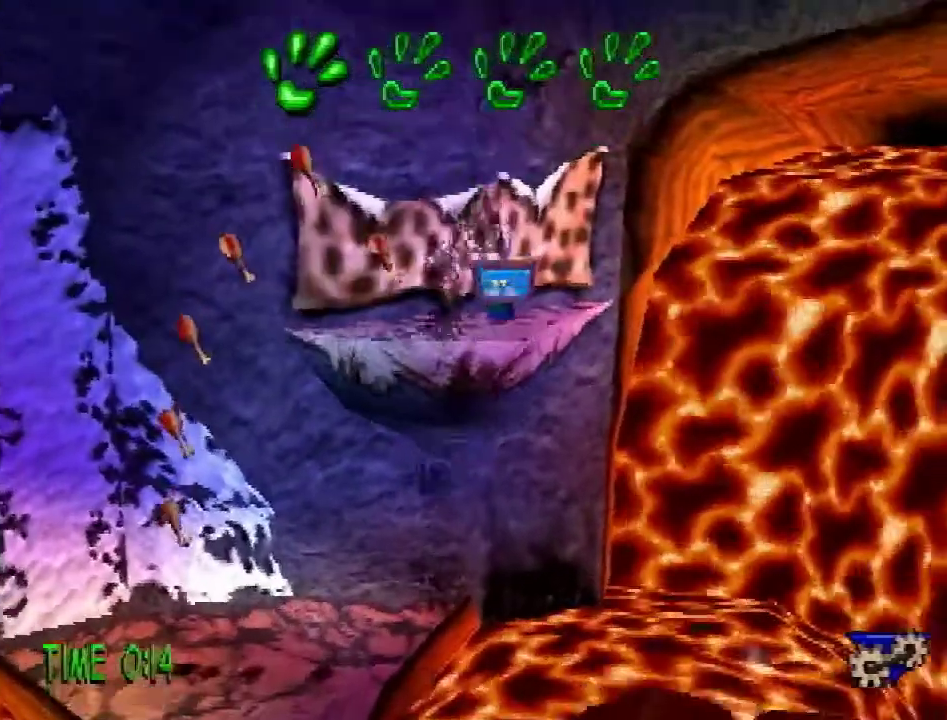
{"buttons": [], "events": [[284, "DPAD_UP", "up"], [300, "SQUARE", "down"], [434, "SQUARE", "up"]]}
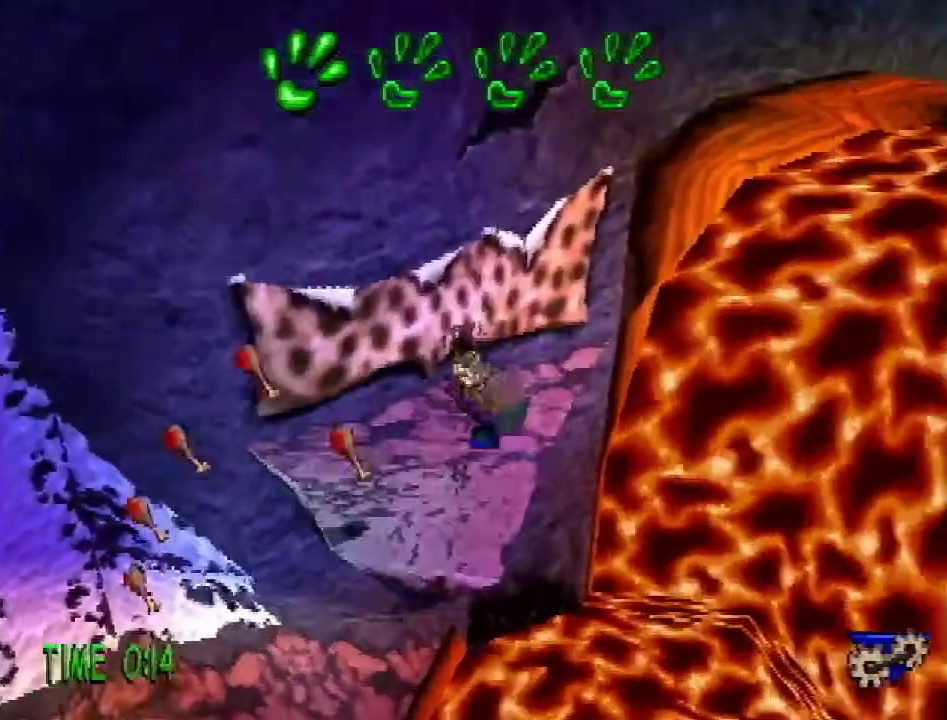
{"buttons": ["DPAD_LEFT"], "events": [[450, "DPAD_LEFT", "down"]]}
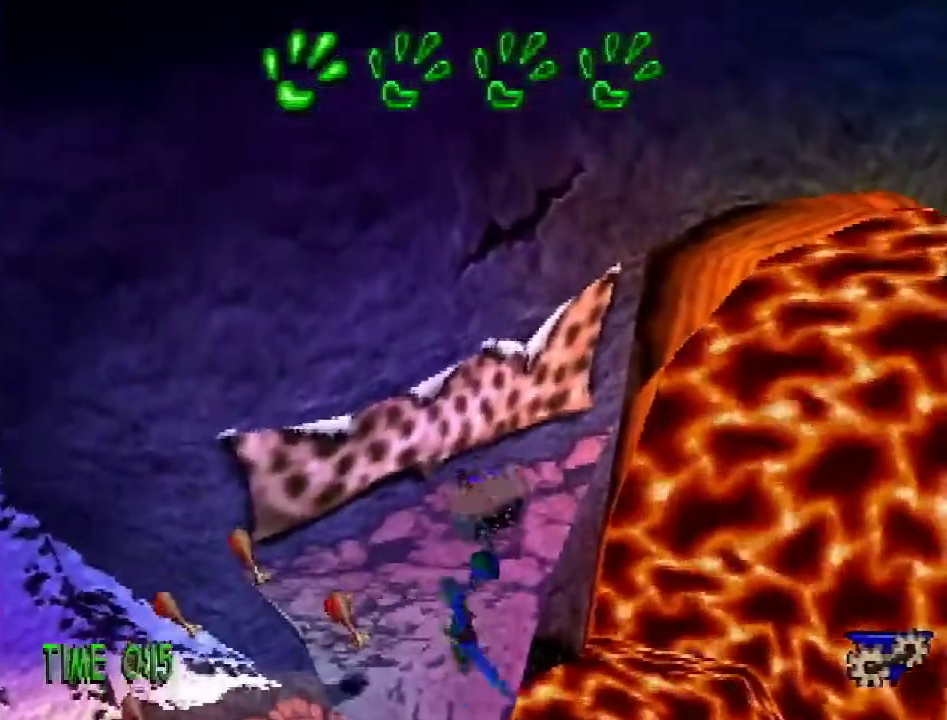
{"buttons": ["DPAD_LEFT"], "events": [[84, "DPAD_LEFT", "up"], [334, "CIRCLE", "down"], [334, "DPAD_LEFT", "down"], [434, "CIRCLE", "up"]]}
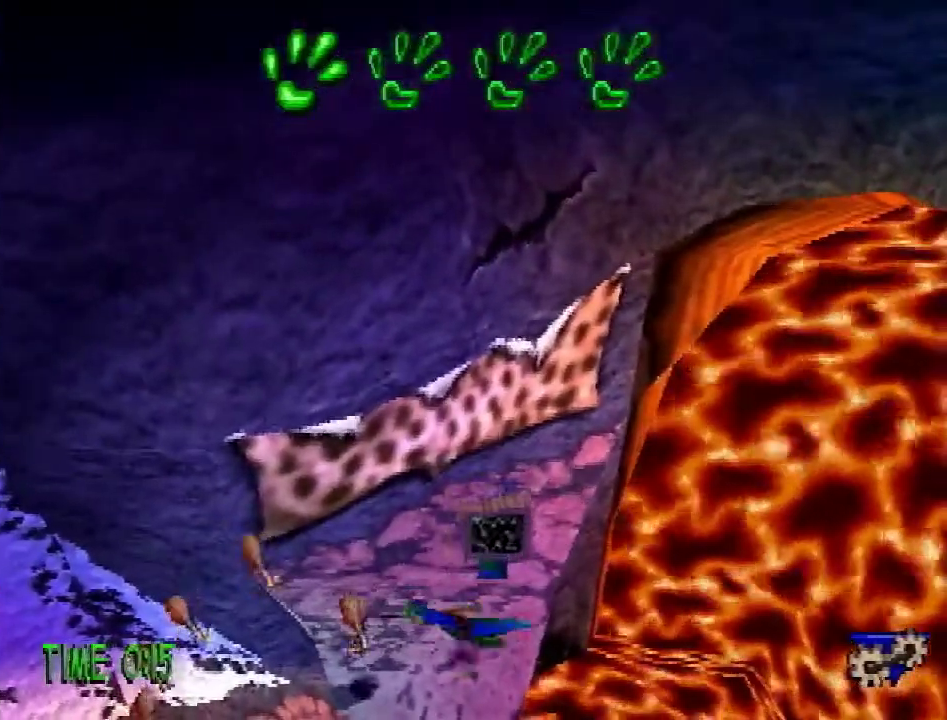
{"buttons": ["DPAD_LEFT"], "events": []}
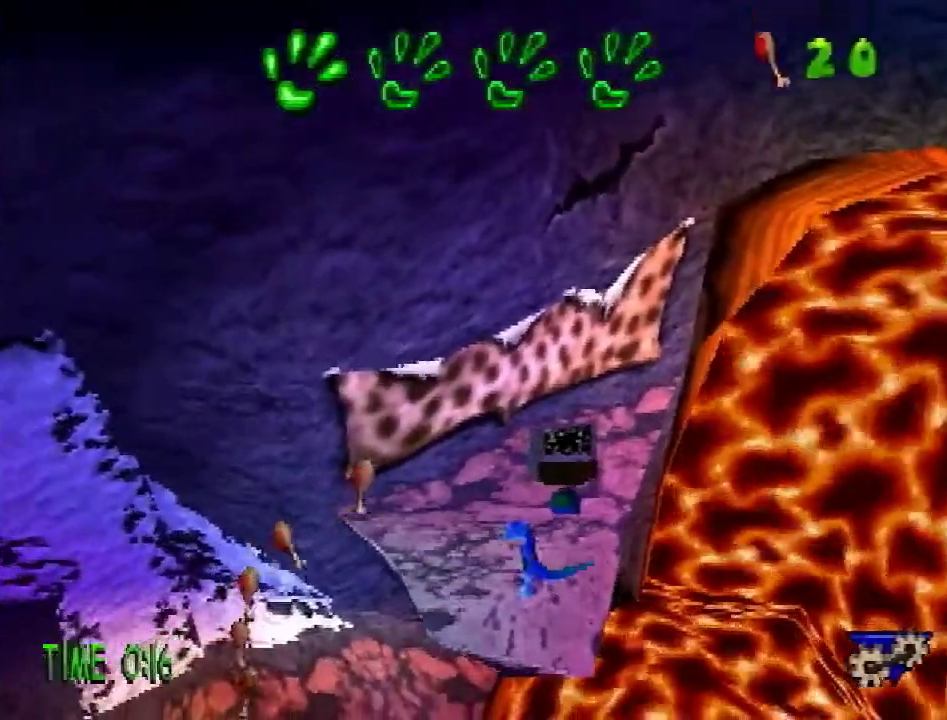
{"buttons": ["DPAD_LEFT"], "events": []}
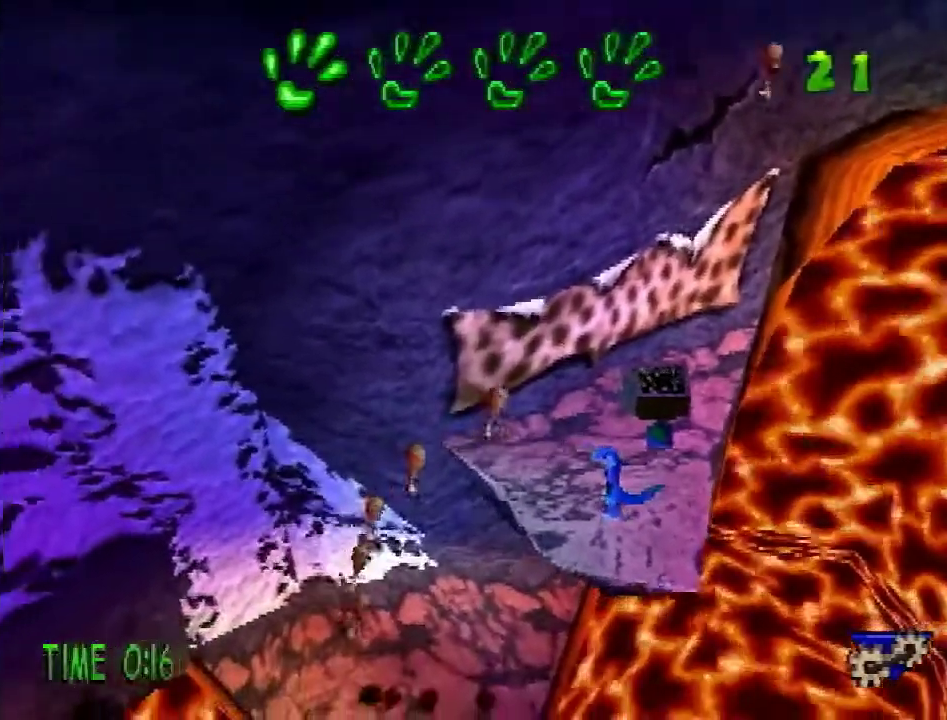
{"buttons": ["DPAD_LEFT"], "events": [[233, "CROSS", "down"], [300, "CROSS", "up"]]}
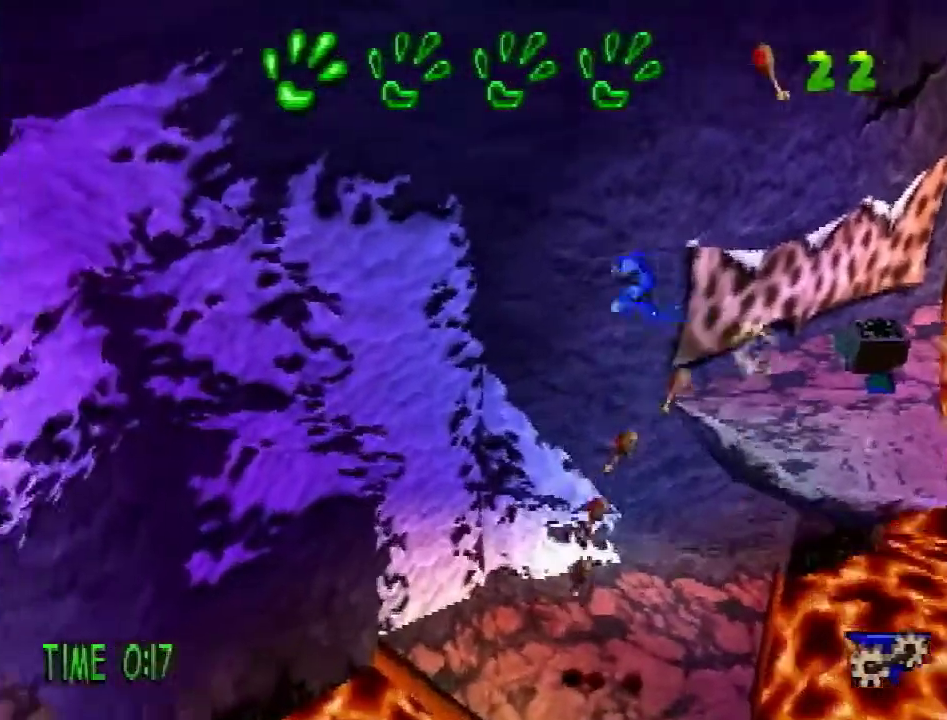
{"buttons": ["DPAD_UP", "DPAD_LEFT"], "events": [[17, "DPAD_LEFT", "up"], [167, "SQUARE", "down"], [384, "DPAD_LEFT", "down"], [401, "SQUARE", "up"], [484, "DPAD_UP", "down"]]}
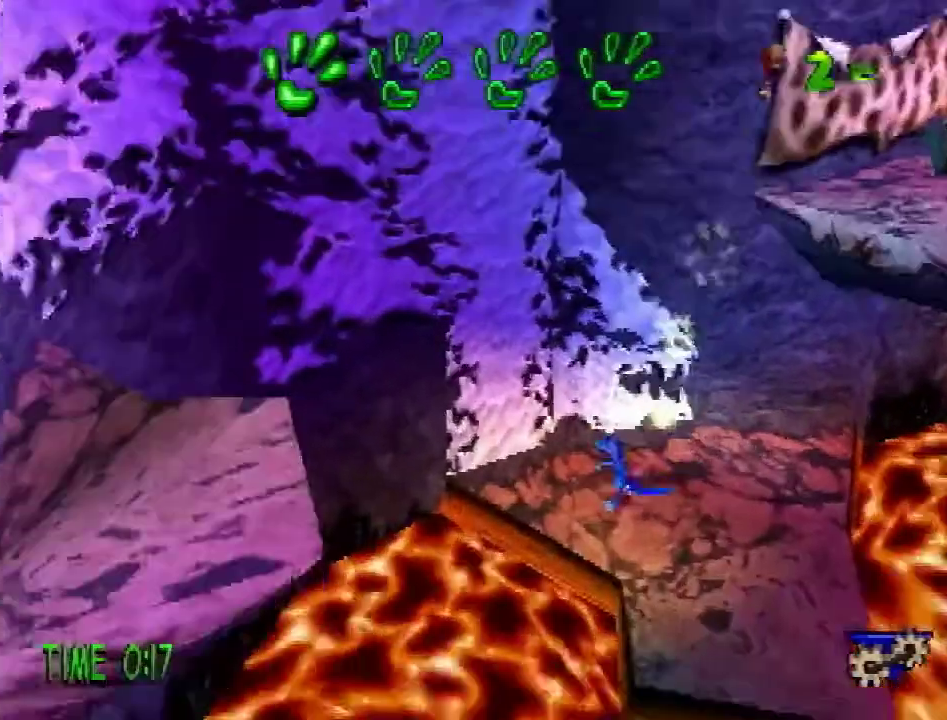
{"buttons": ["DPAD_UP"], "events": [[100, "CROSS", "down"], [283, "CROSS", "up"], [367, "DPAD_LEFT", "up"], [400, "R1", "down"], [450, "R1", "up"]]}
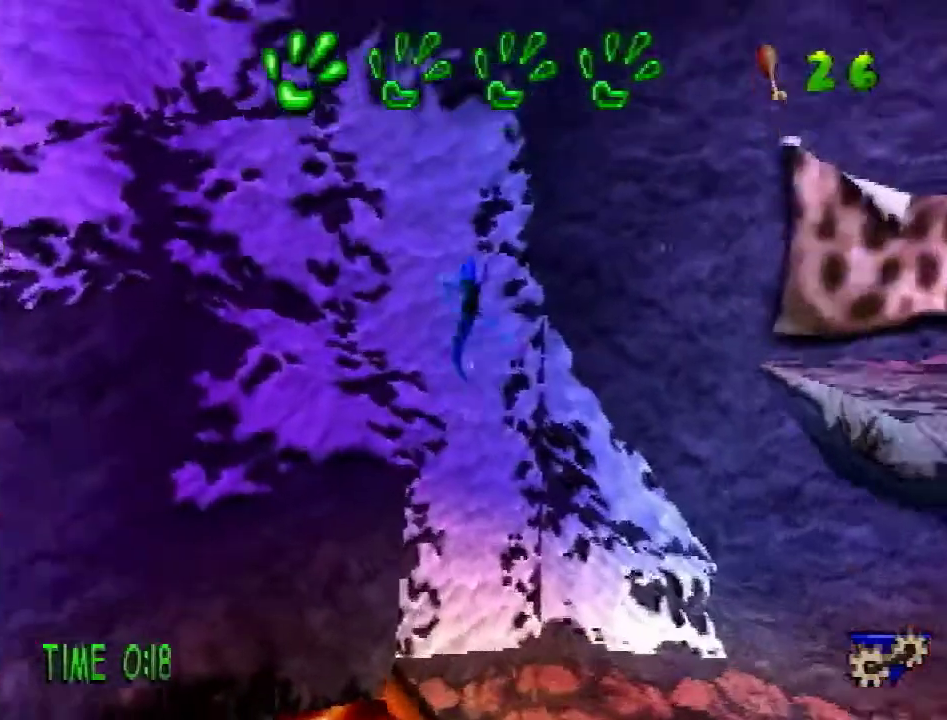
{"buttons": ["DPAD_LEFT"], "events": [[84, "DPAD_LEFT", "down"], [250, "DPAD_UP", "up"]]}
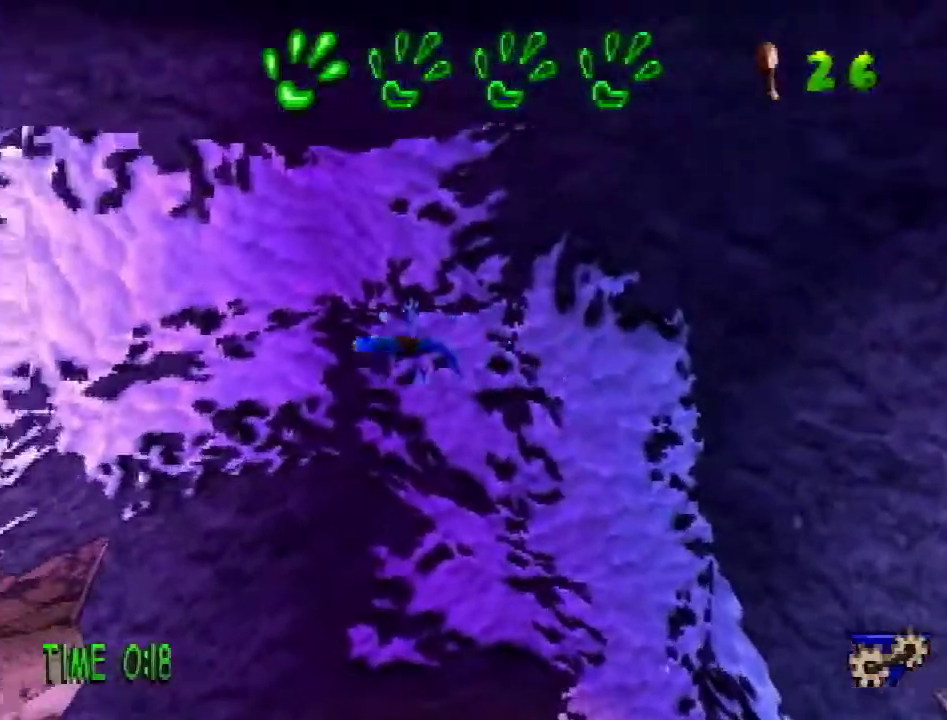
{"buttons": ["DPAD_LEFT"], "events": []}
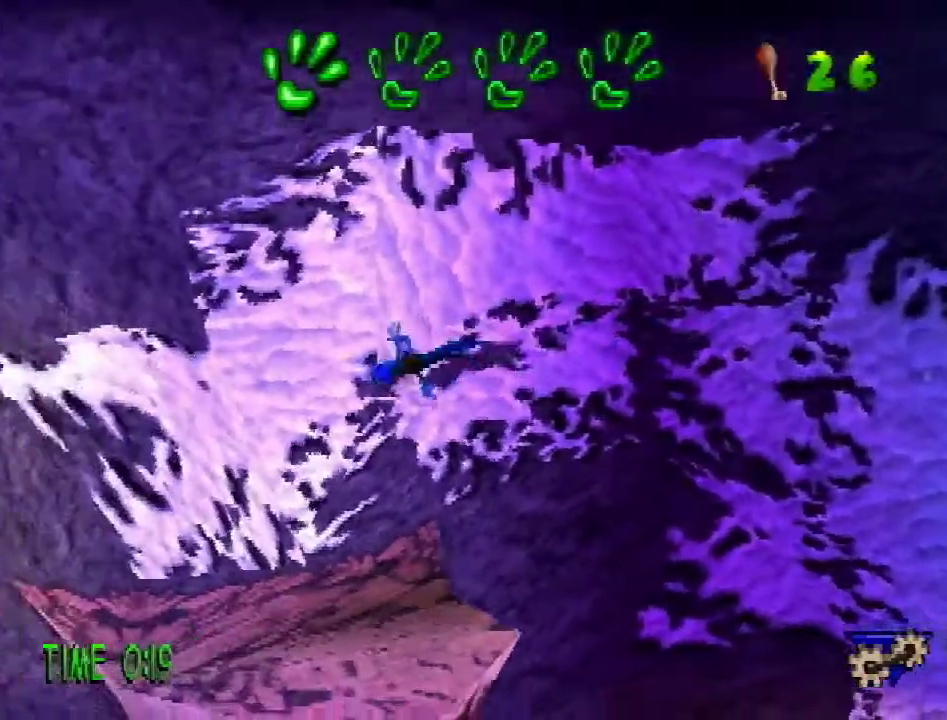
{"buttons": [], "events": [[200, "CROSS", "down"], [234, "DPAD_LEFT", "up"], [284, "CROSS", "up"], [350, "R1", "down"], [434, "R1", "up"]]}